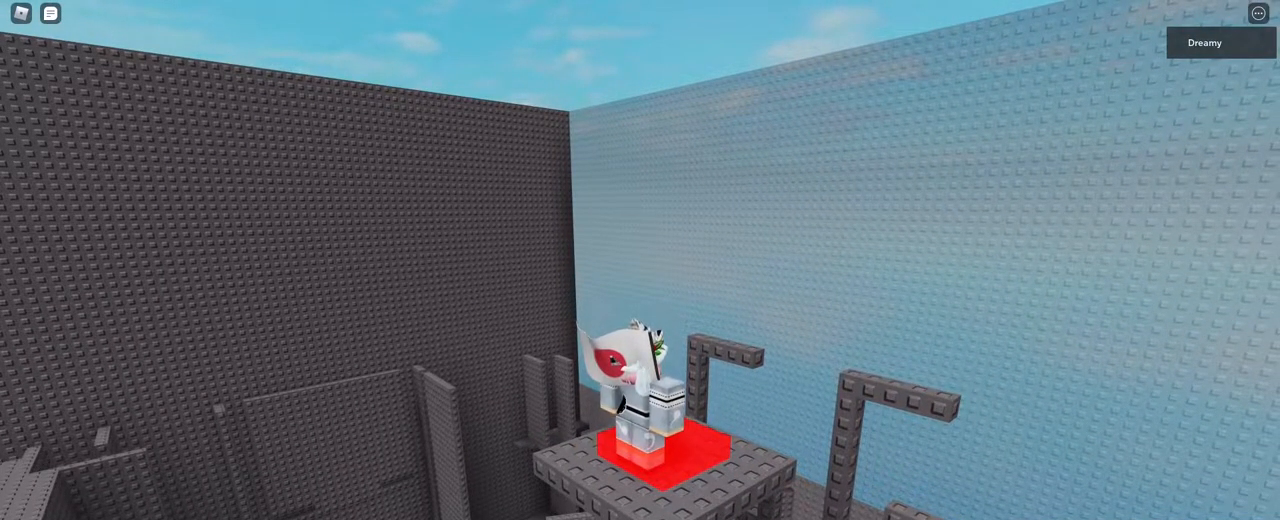
Gameplay with keyboard and mouse; each line is a JSON object with the keys and mouse buttons held at the frame after it. "events" lists presses ("down") and releases ("up") of "a", "ctrl", "d", "e", "q", "s", "shift", "space", "w", "mouse_left", "mouse_wheel", "mouse_right", "mouse_mb4" and "mouse_mb5" between this image and that frame as [ms after this image, input, new state], when the widget could be followed in between. "mouse_left", "mouse_wheel", "mouse_right", "mouse_mb4", "mouse_mb5" = the "left", "wheel", "right", "mb4", "mb5" buttons of the "mouse" list. No other keys are recorded. "wheel" means that the mouse wheel is clicked or scrolled. Mouse movement is not recorded.
{"keys": [], "mouse": [], "events": []}
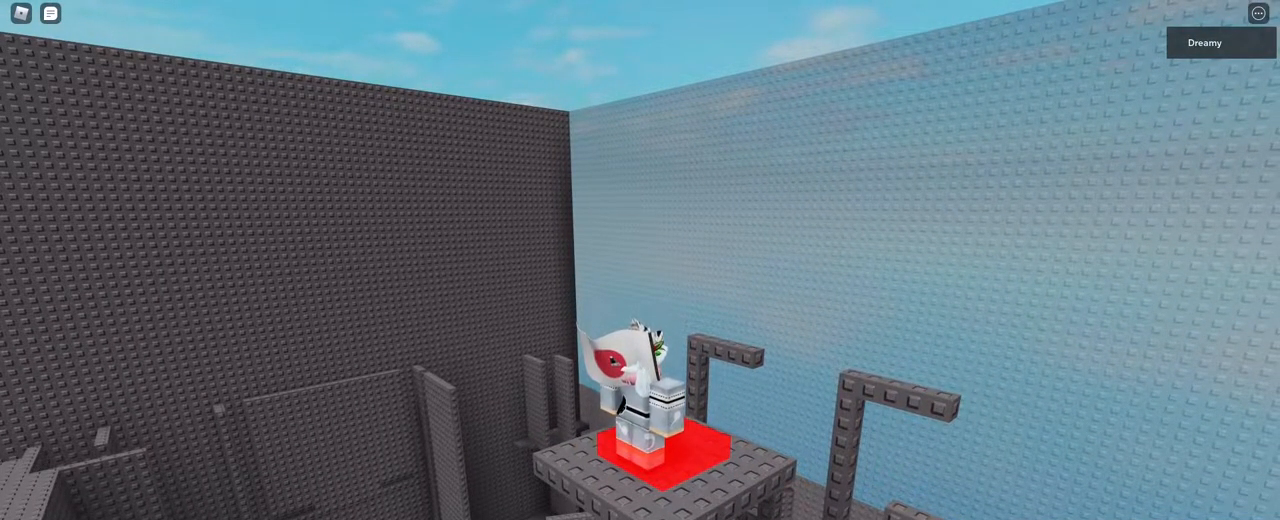
{"keys": [], "mouse": [], "events": []}
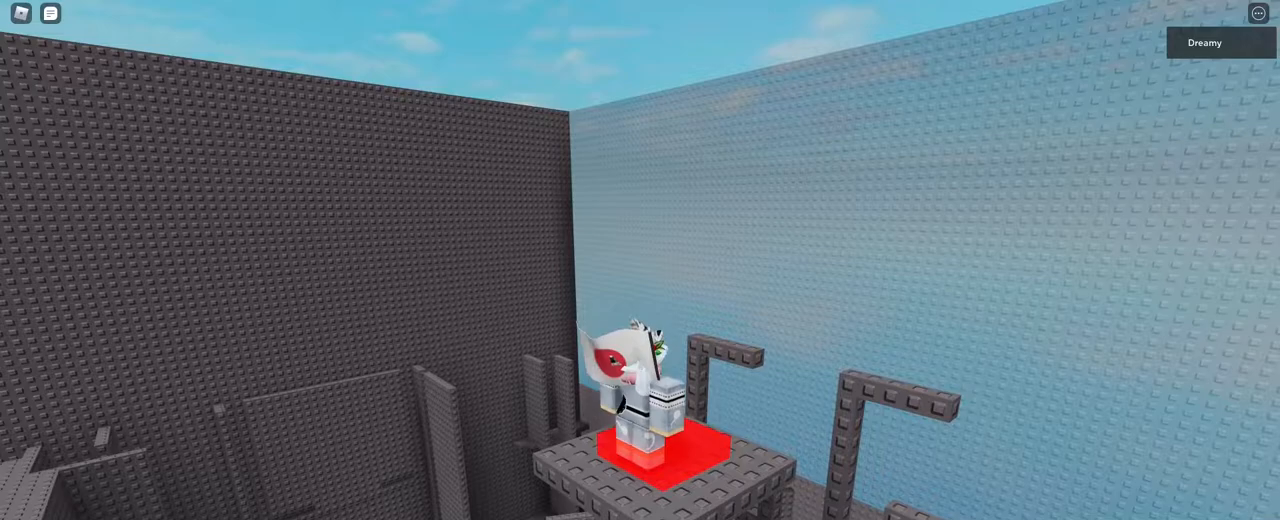
{"keys": [], "mouse": [], "events": []}
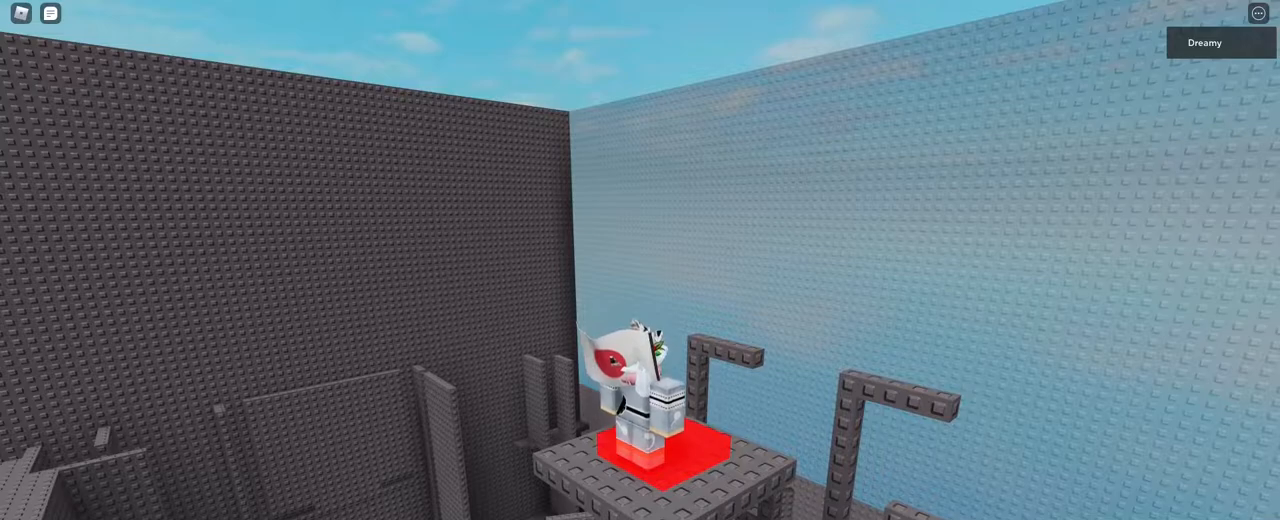
{"keys": [], "mouse": [], "events": []}
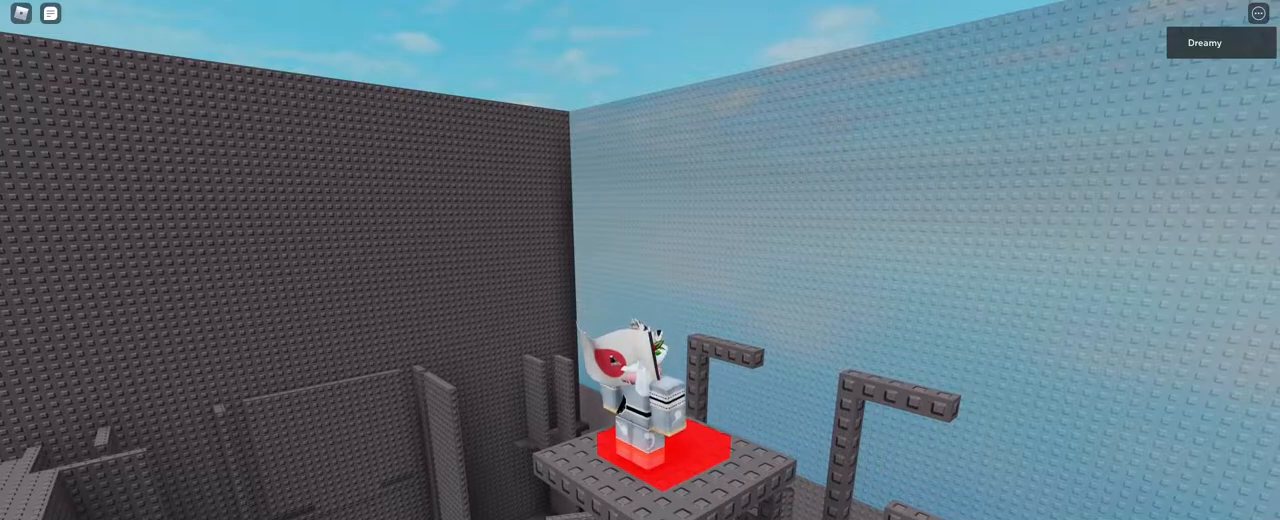
{"keys": [], "mouse": [], "events": []}
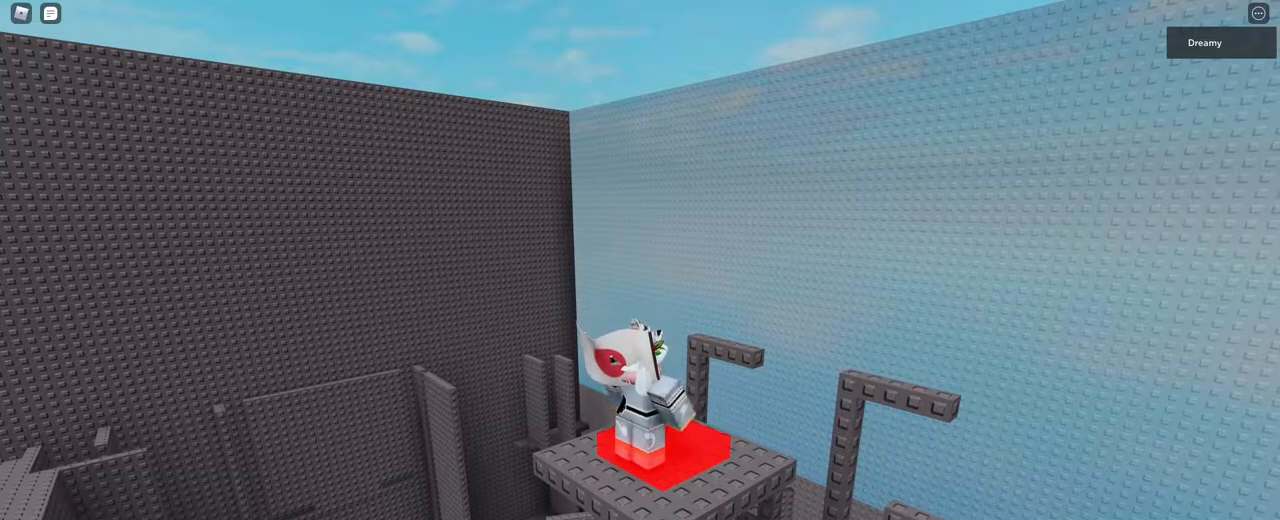
{"keys": [], "mouse": [], "events": []}
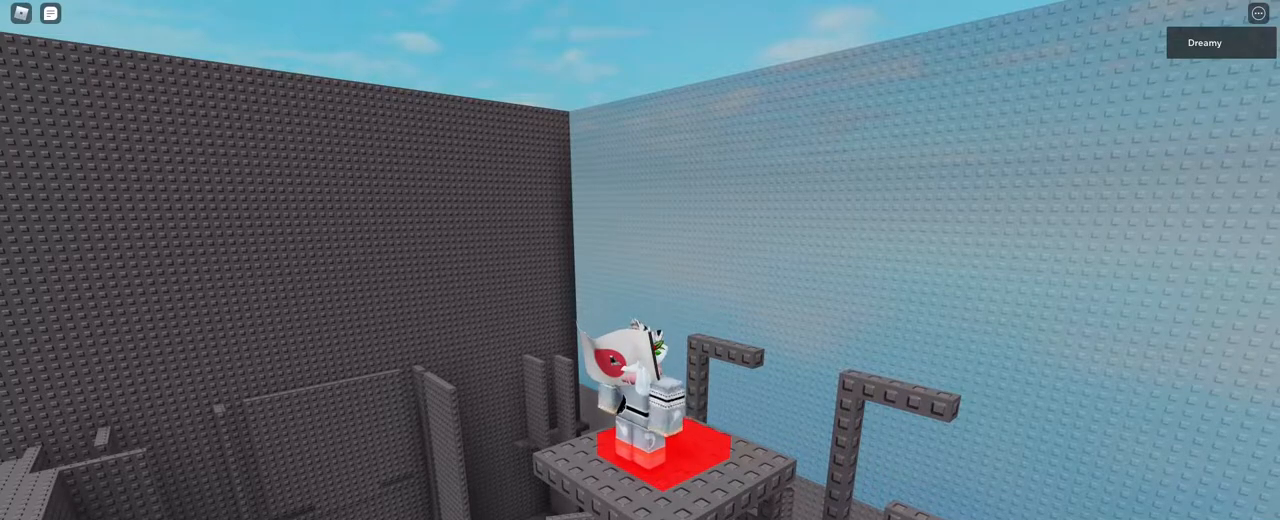
{"keys": [], "mouse": [], "events": []}
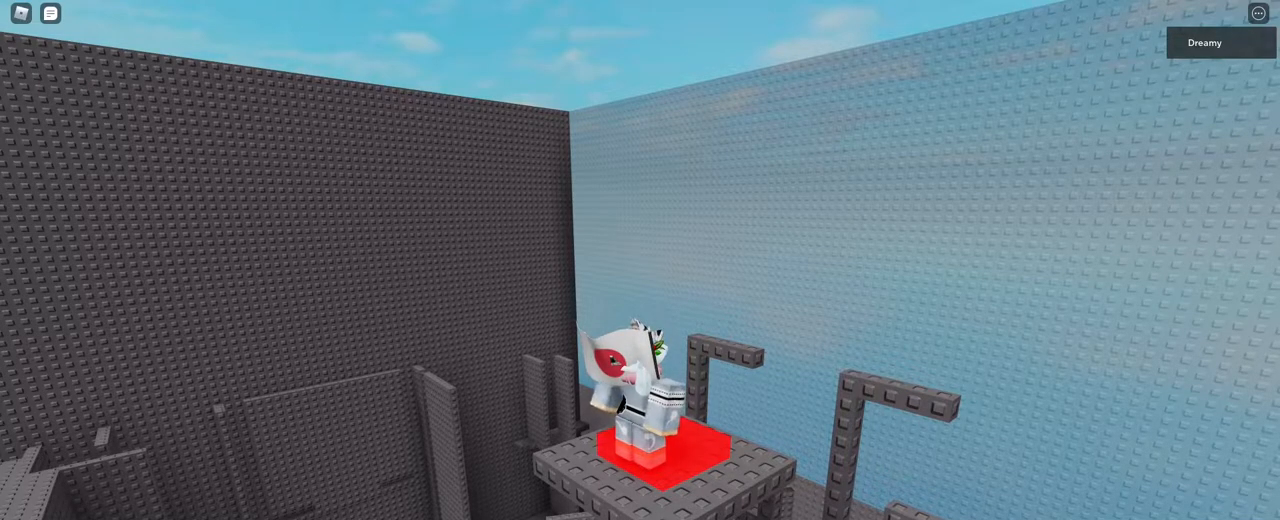
{"keys": [], "mouse": [], "events": []}
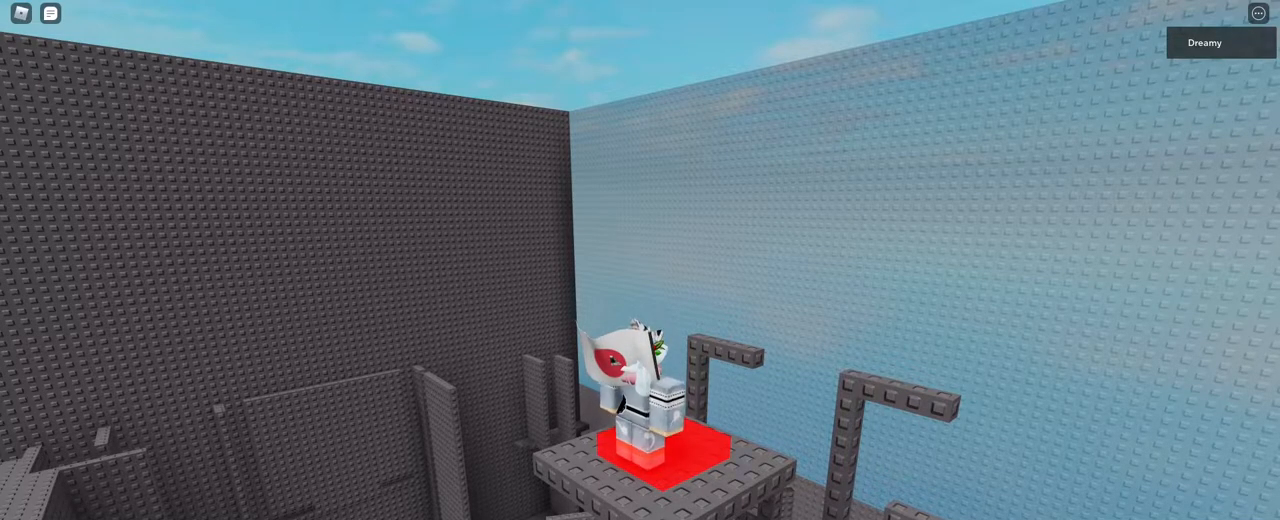
{"keys": [], "mouse": ["right"], "events": [[400, "mouse_right", "down"]]}
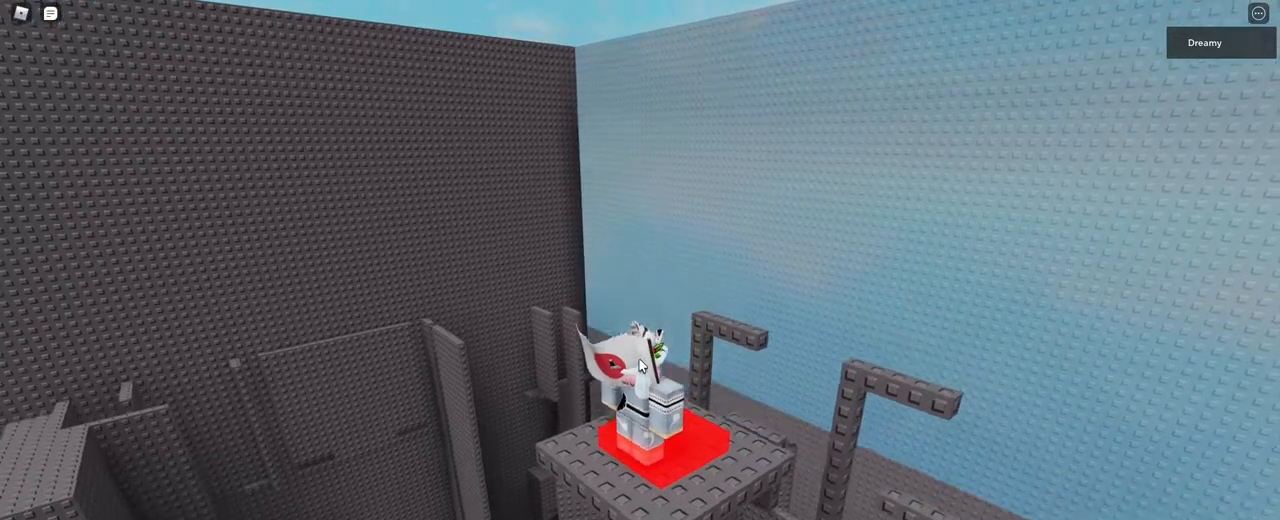
{"keys": [], "mouse": ["right"], "events": []}
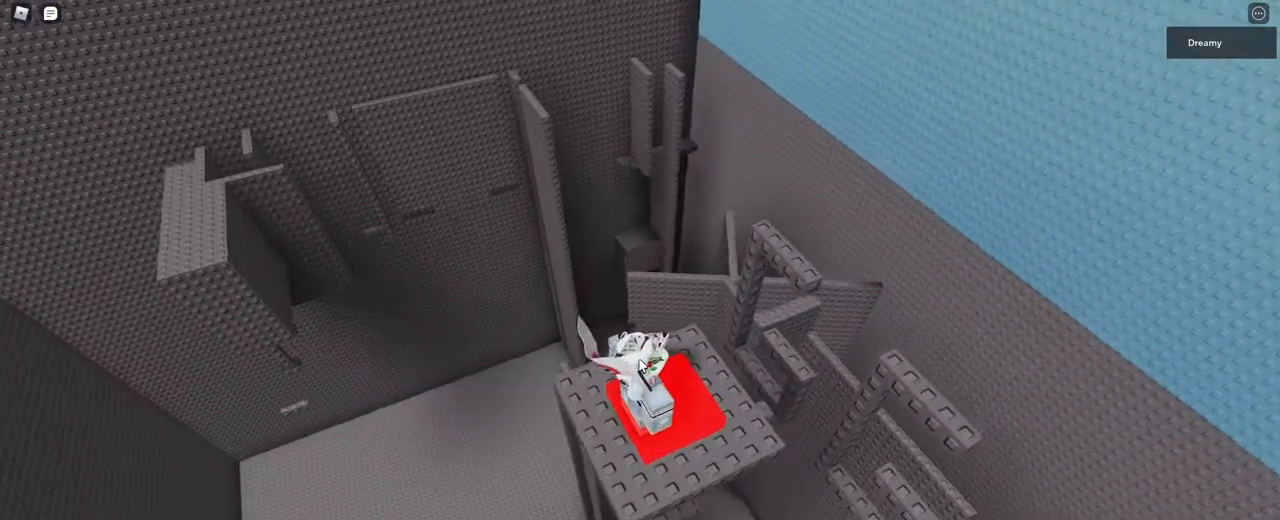
{"keys": [], "mouse": ["right"], "events": []}
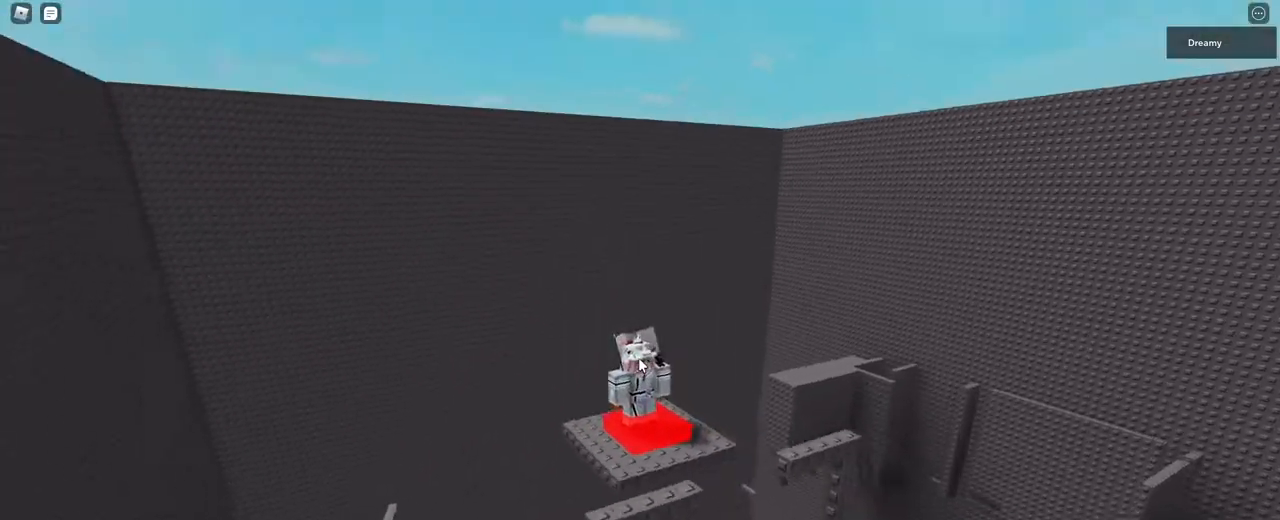
{"keys": [], "mouse": ["right"], "events": []}
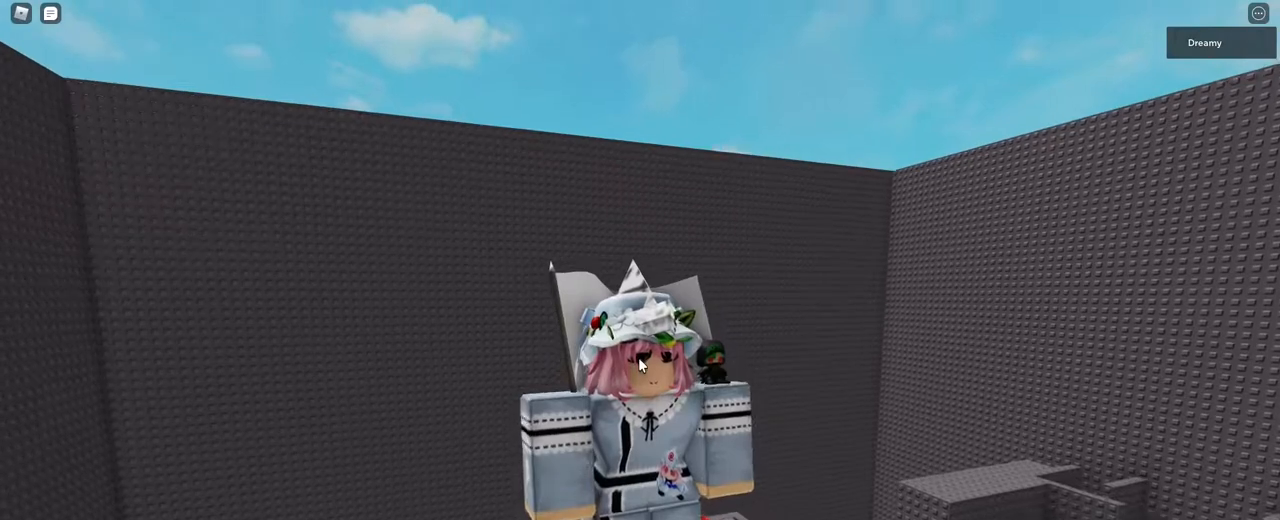
{"keys": [], "mouse": [], "events": [[500, "mouse_right", "up"]]}
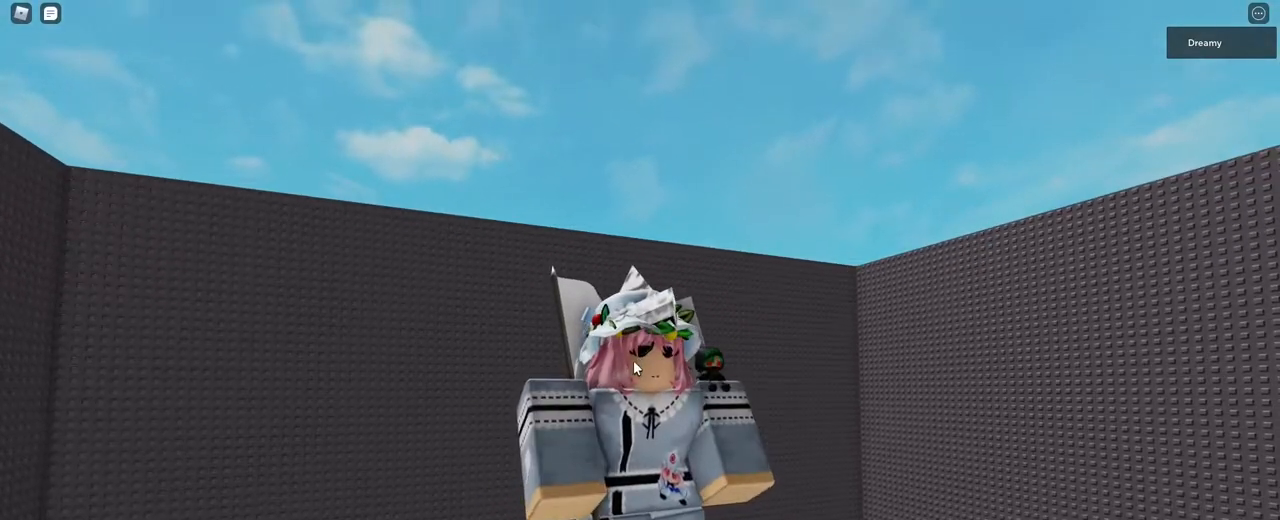
{"keys": [], "mouse": [], "events": []}
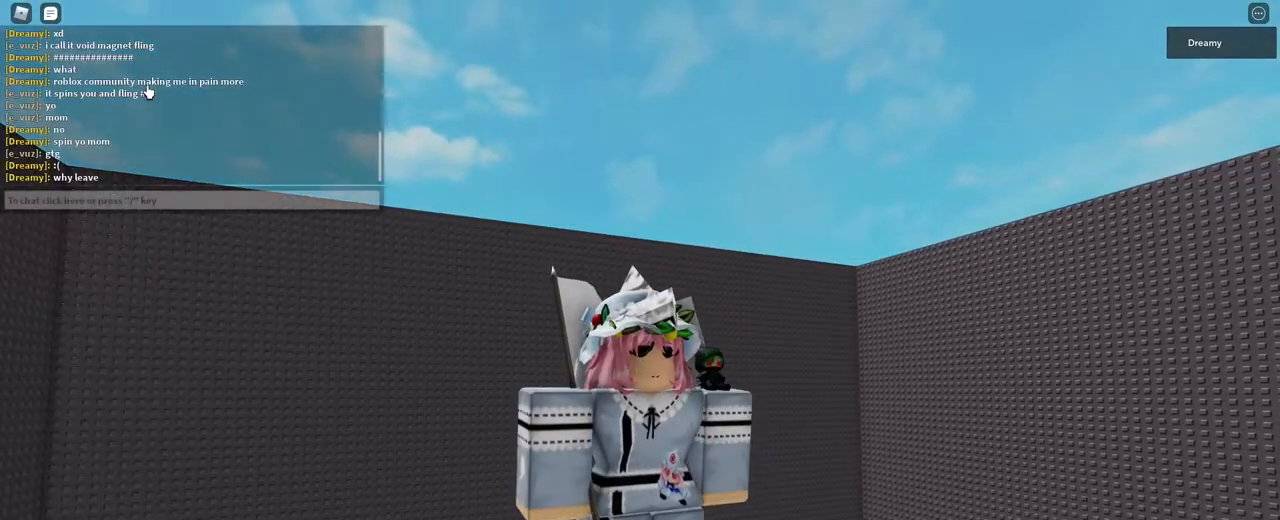
{"keys": ["a", "shift"], "mouse": [], "events": [[467, "shift", "down"], [483, "a", "down"]]}
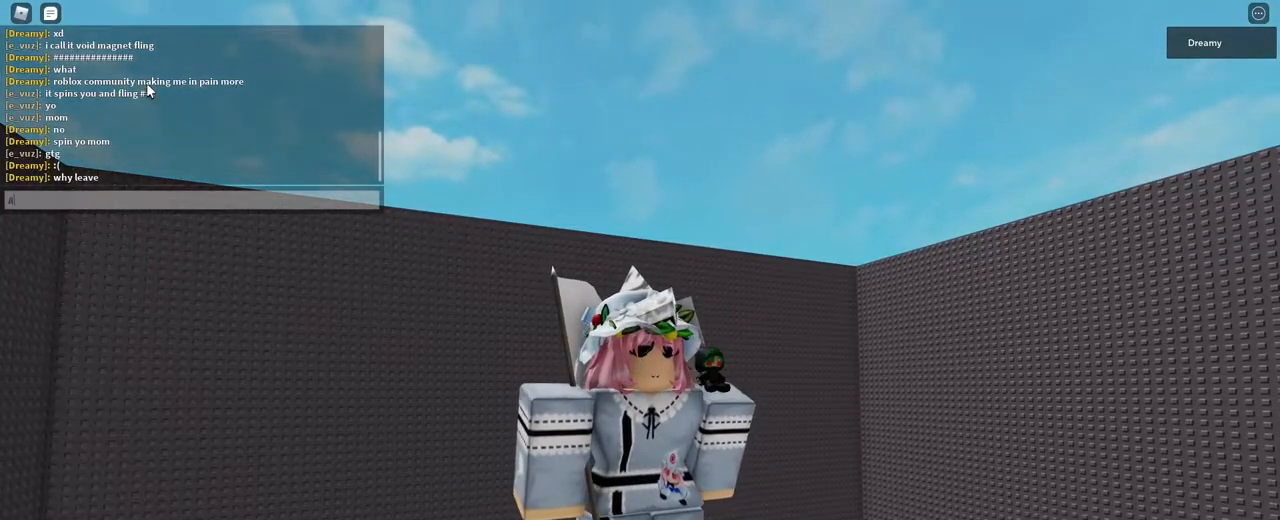
{"keys": ["s", "shift", "space"], "mouse": [], "events": [[33, "a", "up"], [33, "d", "down"], [117, "d", "up"], [133, "s", "down"], [183, "d", "down"], [200, "space", "down"], [233, "space", "up"], [250, "d", "up"], [267, "s", "up"], [300, "space", "down"], [317, "d", "down"], [317, "space", "up"], [333, "d", "up"], [333, "s", "down"], [417, "d", "down"], [483, "d", "up"], [483, "space", "down"]]}
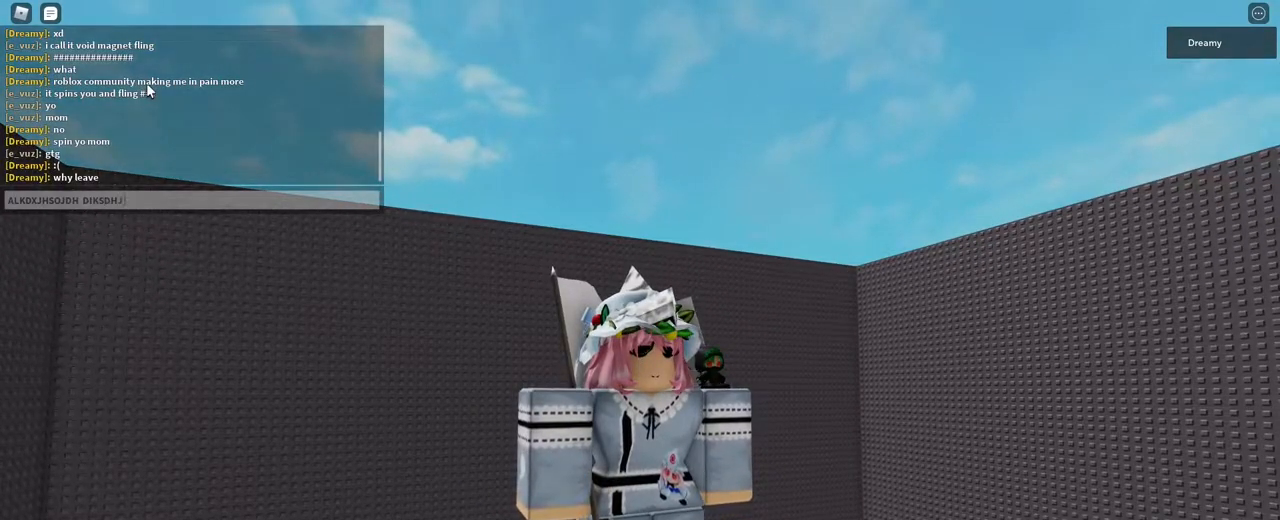
{"keys": ["d", "shift"], "mouse": [], "events": [[33, "d", "down"], [33, "s", "up"], [50, "shift", "up"], [67, "space", "up"], [100, "d", "up"], [417, "shift", "down"], [483, "d", "down"]]}
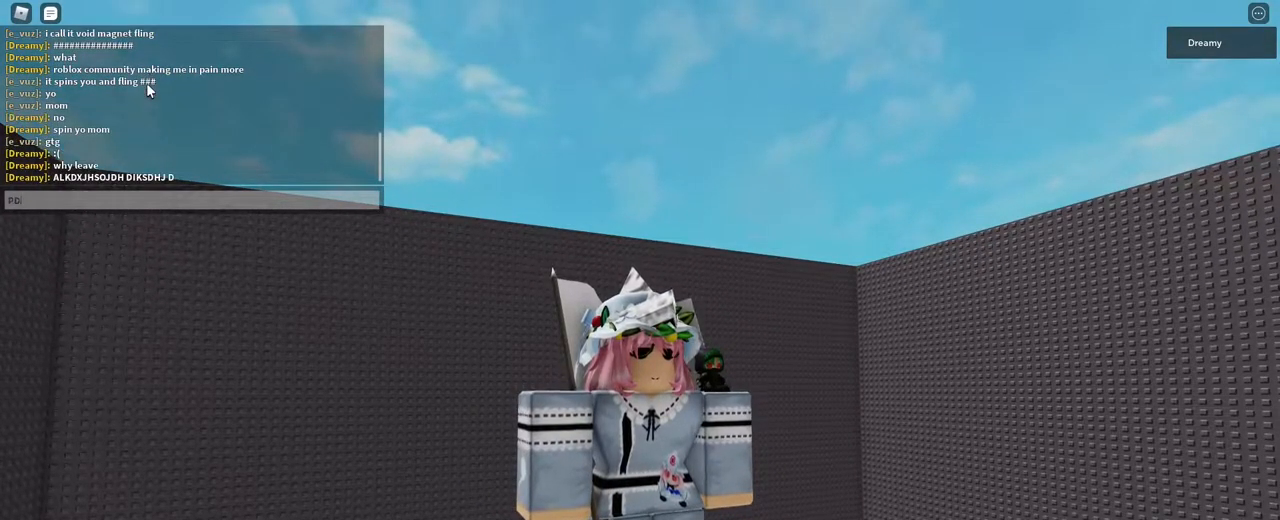
{"keys": ["s"], "mouse": [], "events": [[50, "d", "up"], [67, "s", "down"], [133, "d", "down"], [150, "s", "up"], [150, "space", "down"], [200, "d", "up"], [200, "space", "up"], [283, "d", "down"], [283, "s", "down"], [300, "s", "up"], [333, "d", "up"], [417, "s", "down"], [483, "shift", "up"]]}
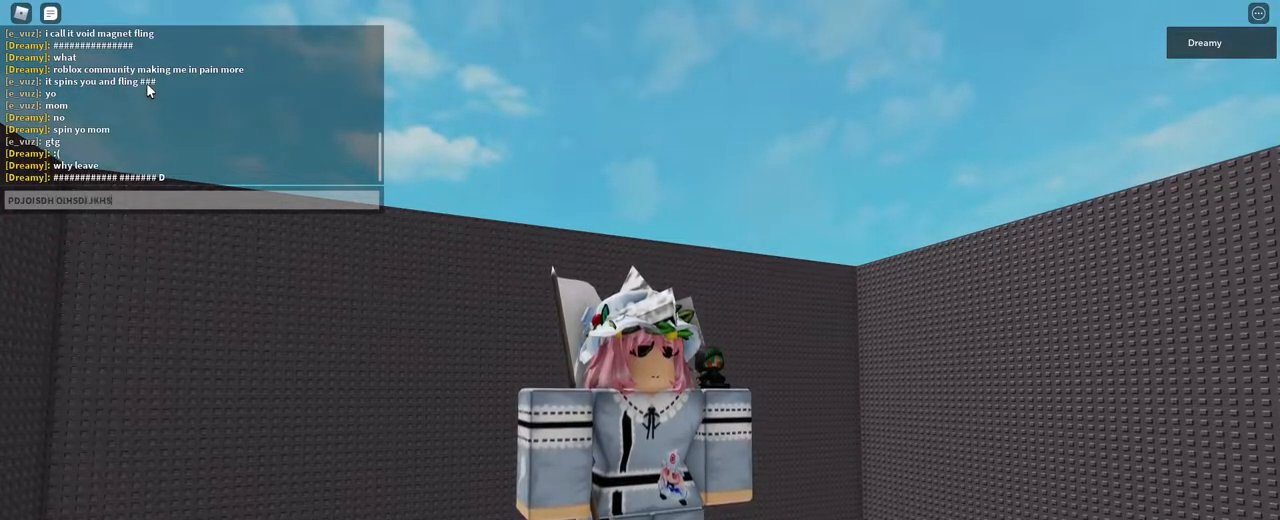
{"keys": [], "mouse": [], "events": [[17, "s", "up"], [317, "shift", "down"], [417, "shift", "up"]]}
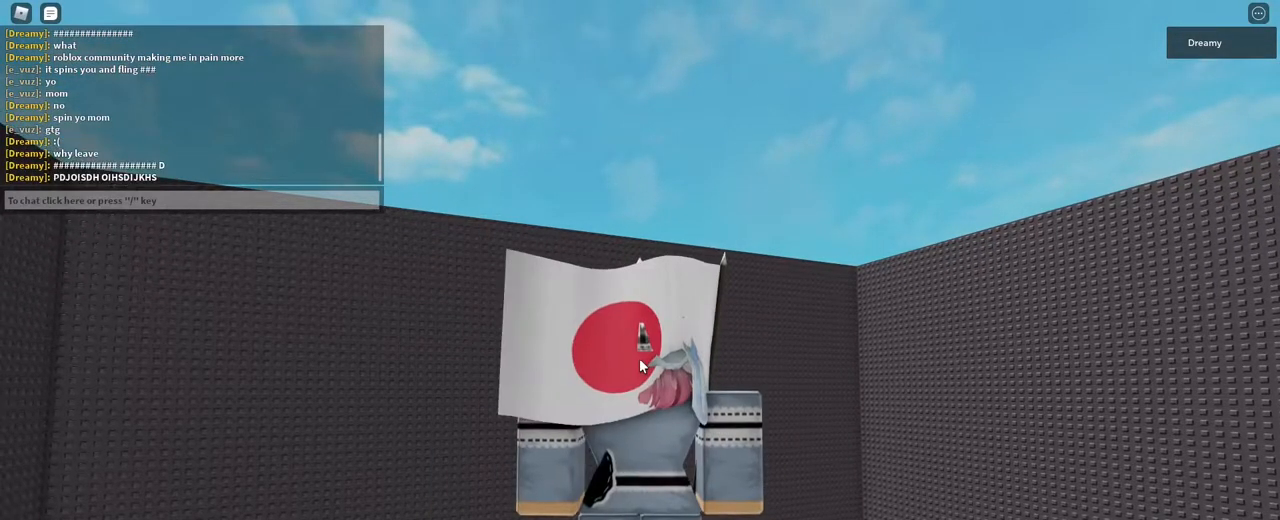
{"keys": ["s", "shift"], "mouse": [], "events": [[317, "shift", "down"], [400, "d", "down"], [467, "d", "up"], [467, "s", "down"]]}
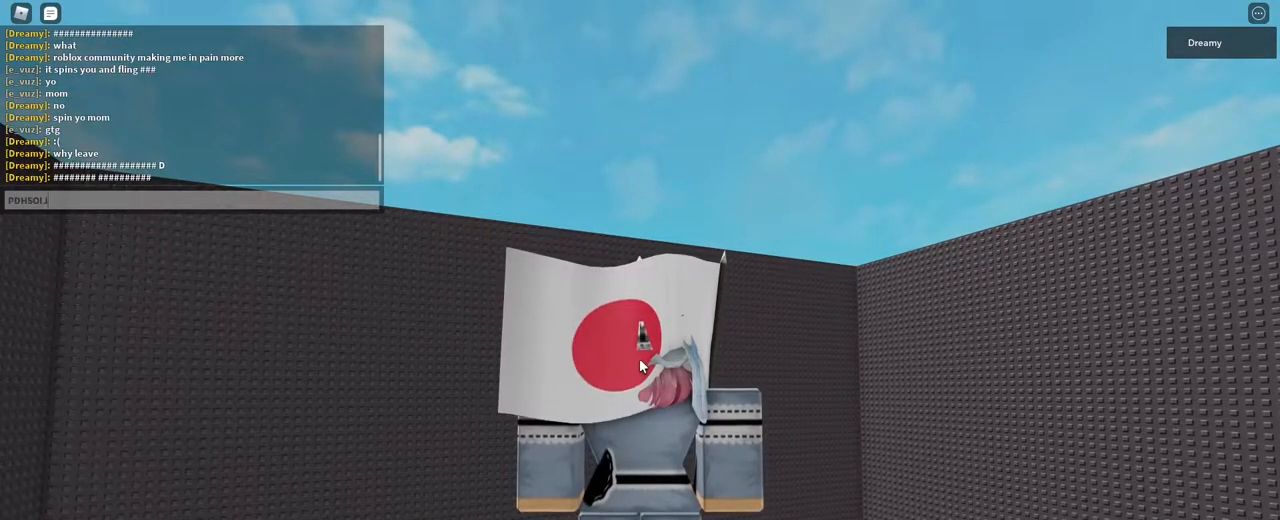
{"keys": [], "mouse": [], "events": [[33, "d", "down"], [67, "s", "up"], [117, "d", "up"], [200, "s", "down"], [233, "s", "up"], [350, "shift", "up"]]}
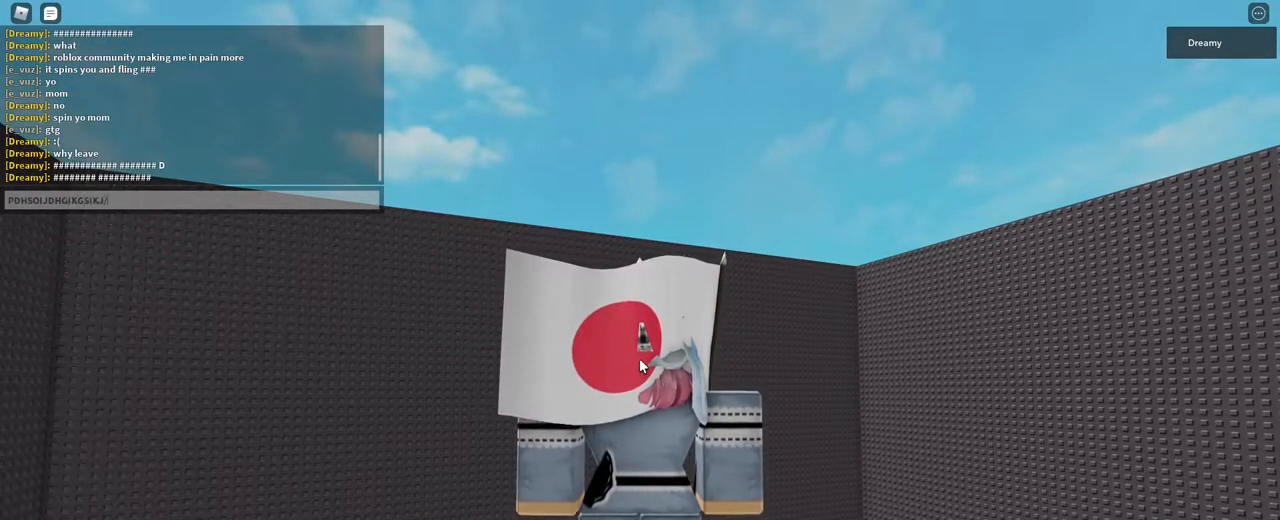
{"keys": [], "mouse": [], "events": []}
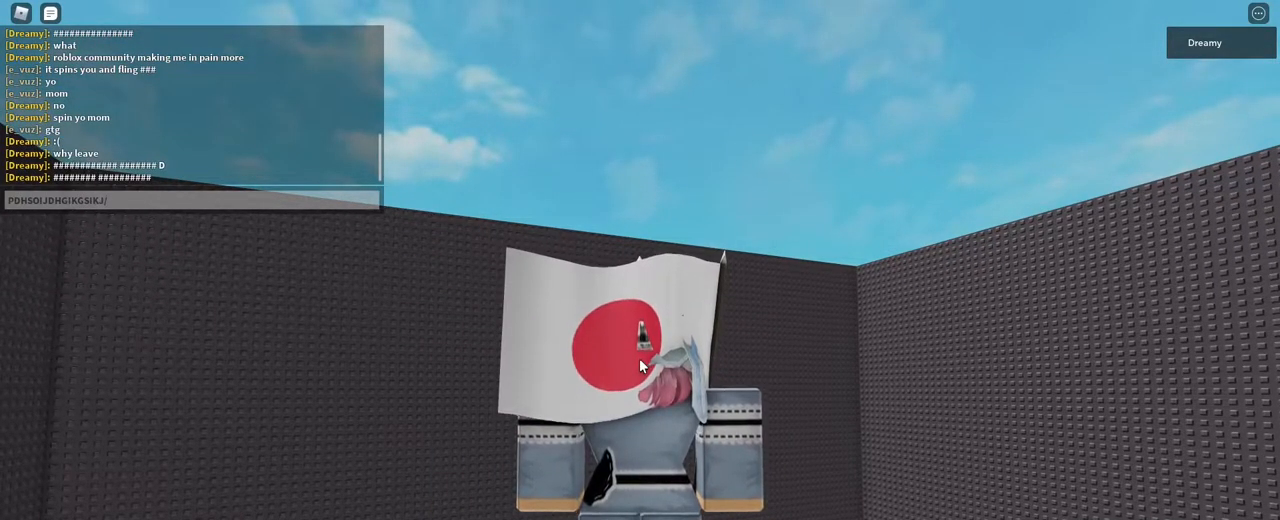
{"keys": ["shift"], "mouse": [], "events": [[433, "shift", "down"]]}
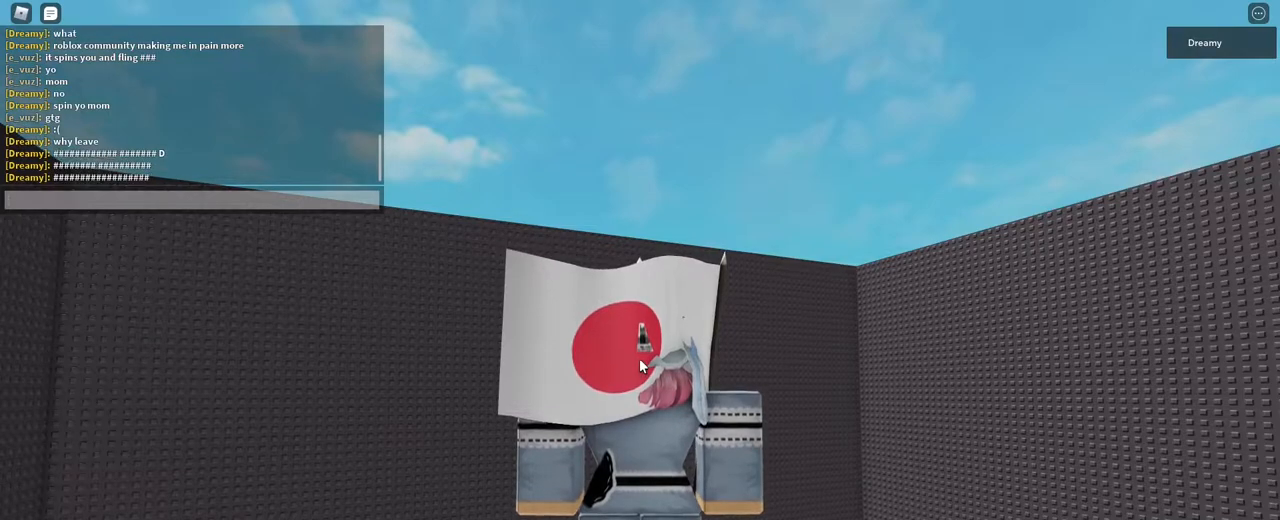
{"keys": ["d"], "mouse": [], "events": [[33, "s", "down"], [100, "s", "up"], [117, "a", "down"], [167, "s", "down"], [200, "a", "up"], [250, "s", "up"], [283, "a", "down"], [333, "s", "down"], [400, "s", "up"], [417, "a", "up"], [467, "d", "down"], [483, "shift", "up"]]}
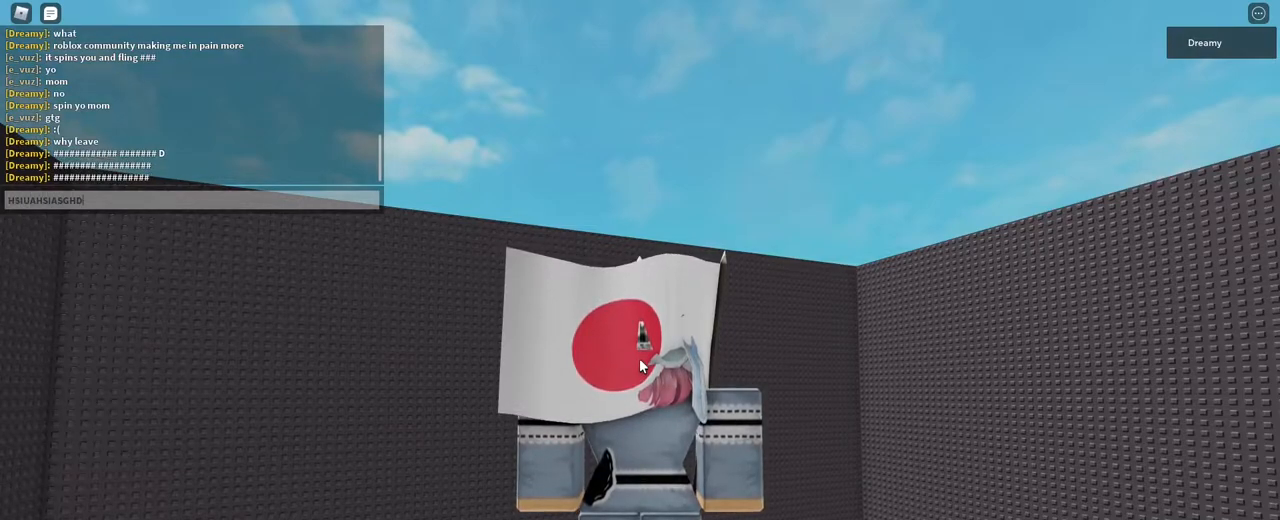
{"keys": ["shift"], "mouse": [], "events": [[50, "d", "up"], [500, "shift", "down"]]}
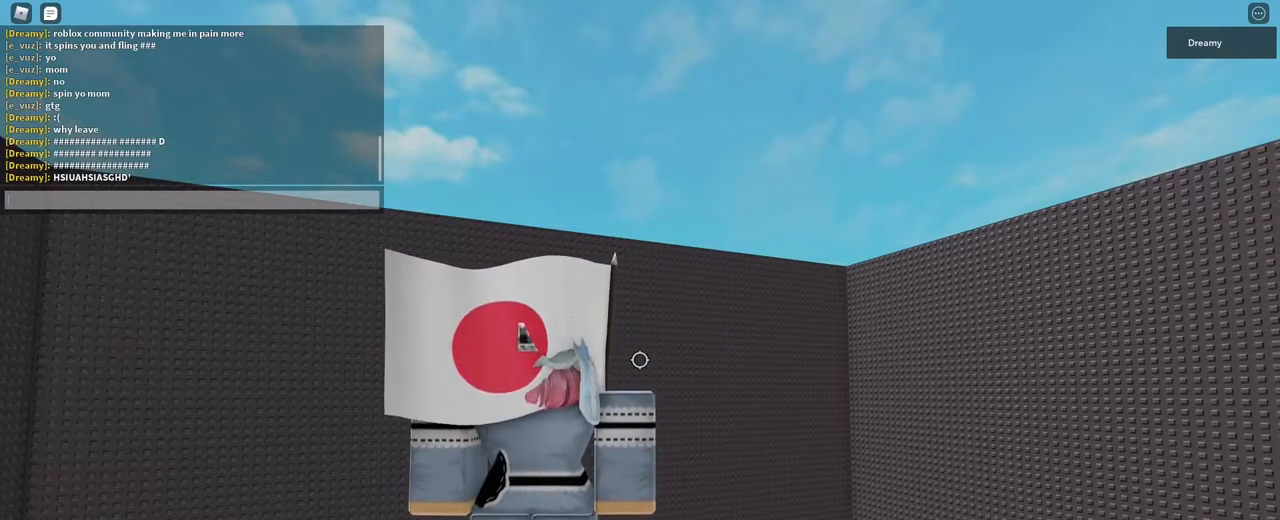
{"keys": [], "mouse": [], "events": [[67, "d", "down"], [83, "shift", "up"], [133, "d", "up"], [150, "shift", "down"], [217, "d", "down"], [250, "shift", "up"], [283, "d", "up"], [300, "shift", "down"], [367, "d", "down"], [367, "s", "down"], [367, "shift", "up"], [383, "s", "up"], [450, "d", "up"]]}
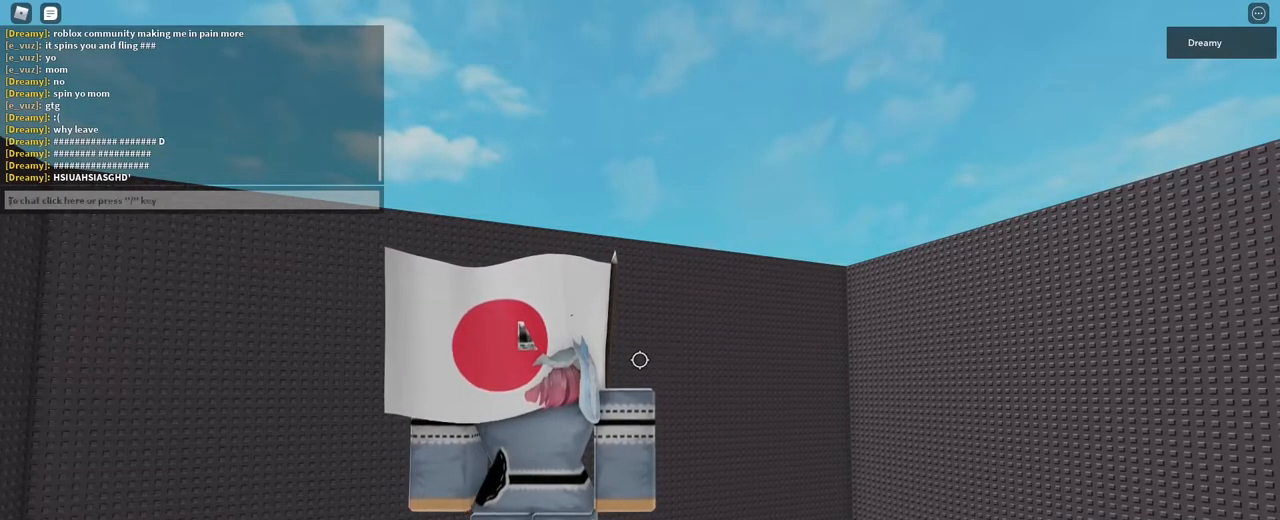
{"keys": ["s", "shift"], "mouse": [], "events": [[167, "shift", "down"], [300, "e", "down"], [350, "e", "up"], [467, "s", "down"]]}
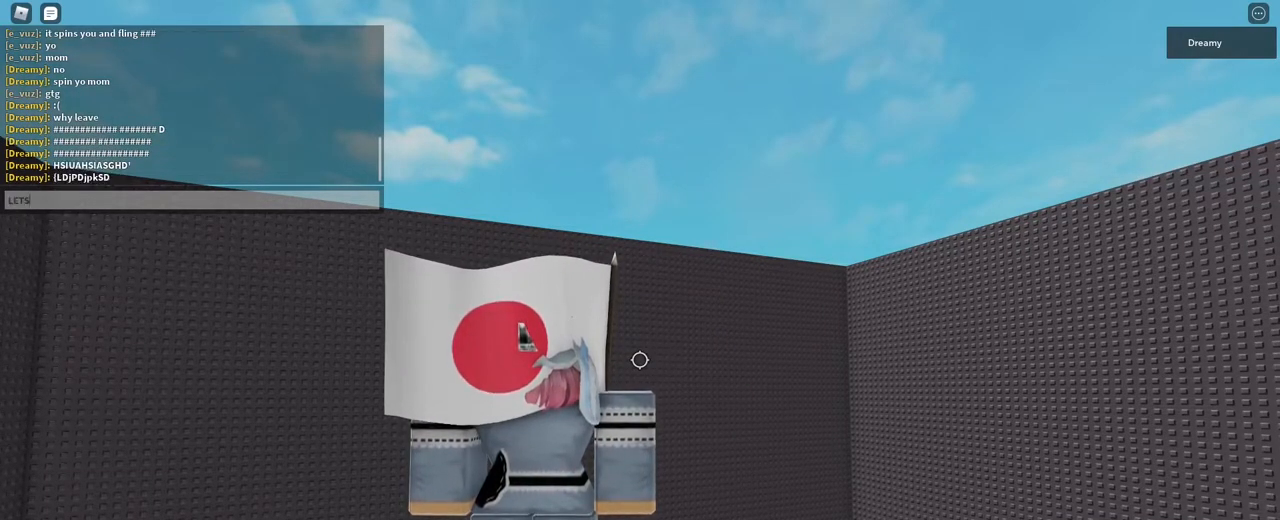
{"keys": ["shift"], "mouse": [], "events": [[50, "space", "down"], [67, "s", "up"], [117, "space", "up"], [200, "shift", "up"], [417, "shift", "down"]]}